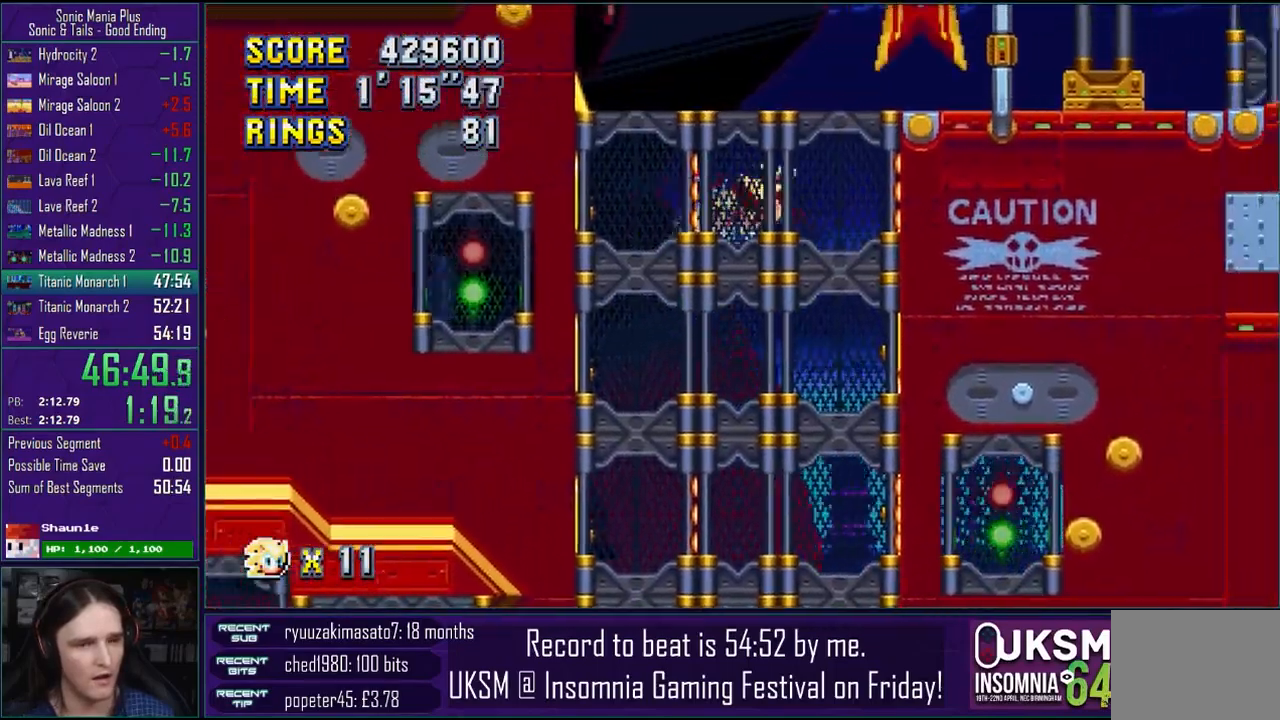
Gameplay with a controller (PlayStation layout); each line is a JSON object with the inputs held at the frame after it. "events" lists button and stick changes between this image and that frame as [ms after this image, input, new state], when the widget could be followed in between.
{"buttons": [], "left_stick": "center", "right_stick": "center", "events": [[400, "left_stick", "center"]]}
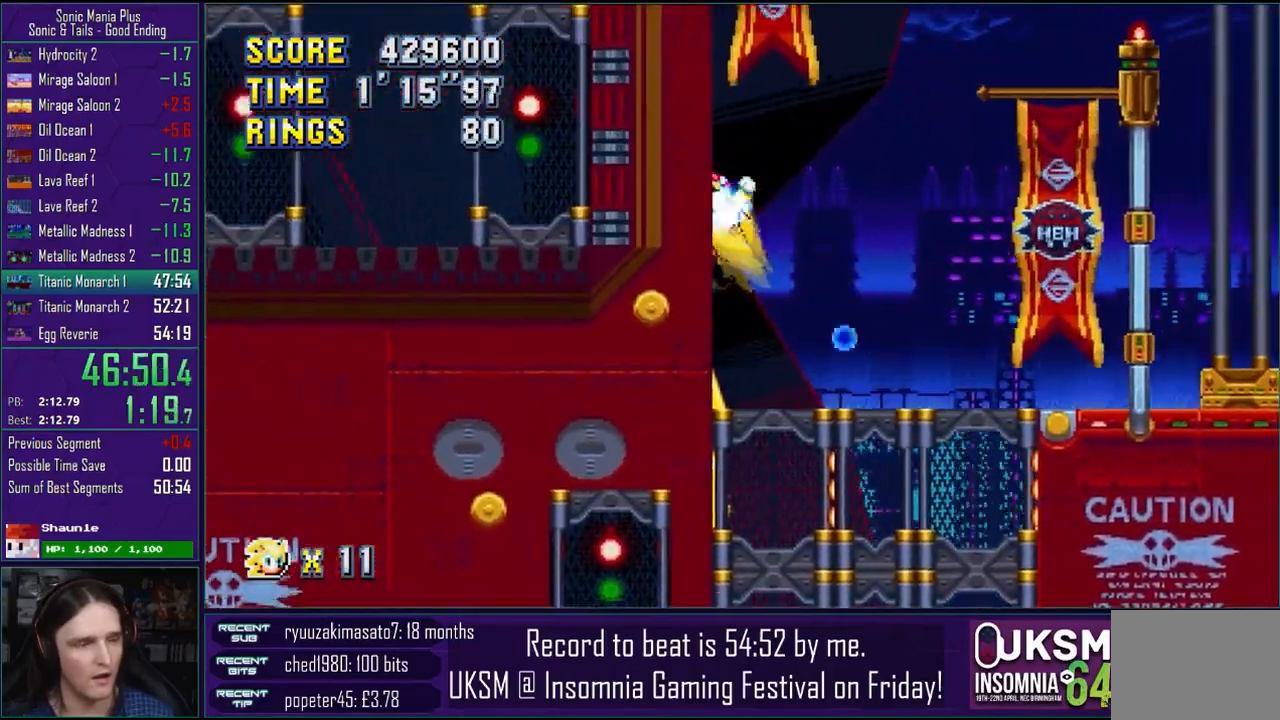
{"buttons": [], "left_stick": "center", "right_stick": "center", "events": []}
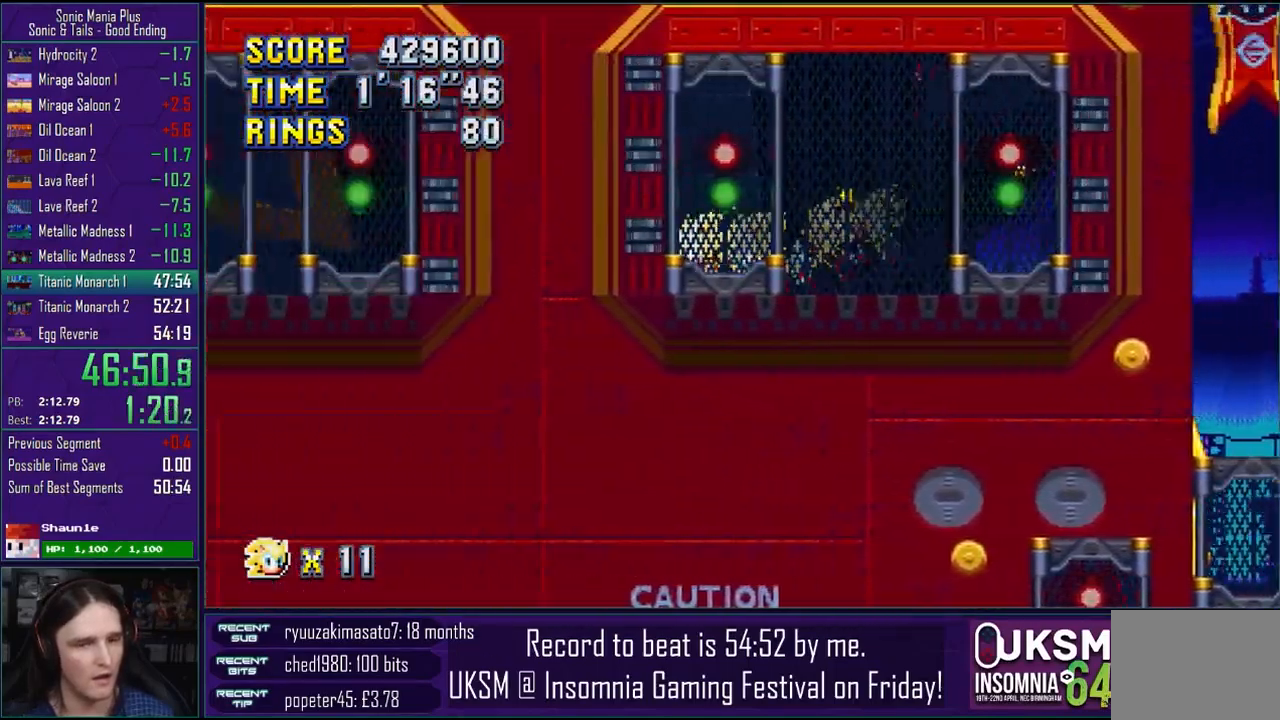
{"buttons": [], "left_stick": "center", "right_stick": "center", "events": []}
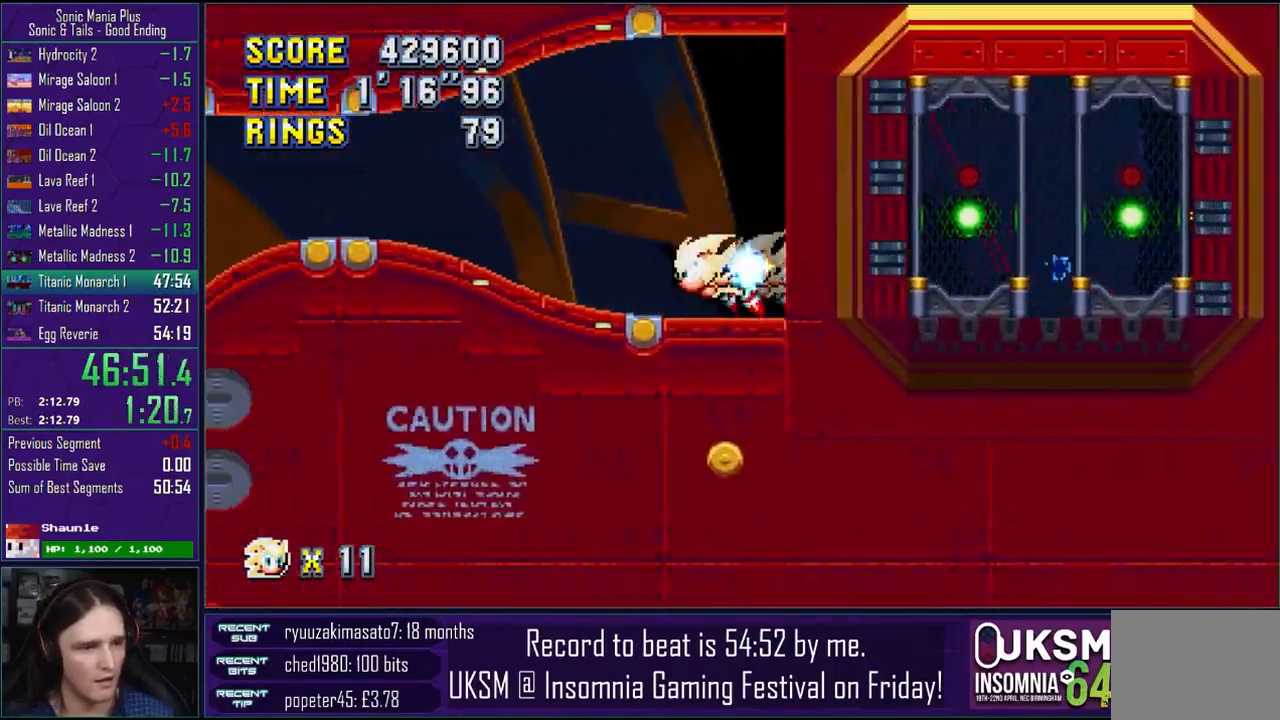
{"buttons": [], "left_stick": "left", "right_stick": "center", "events": [[383, "left_stick", "left"]]}
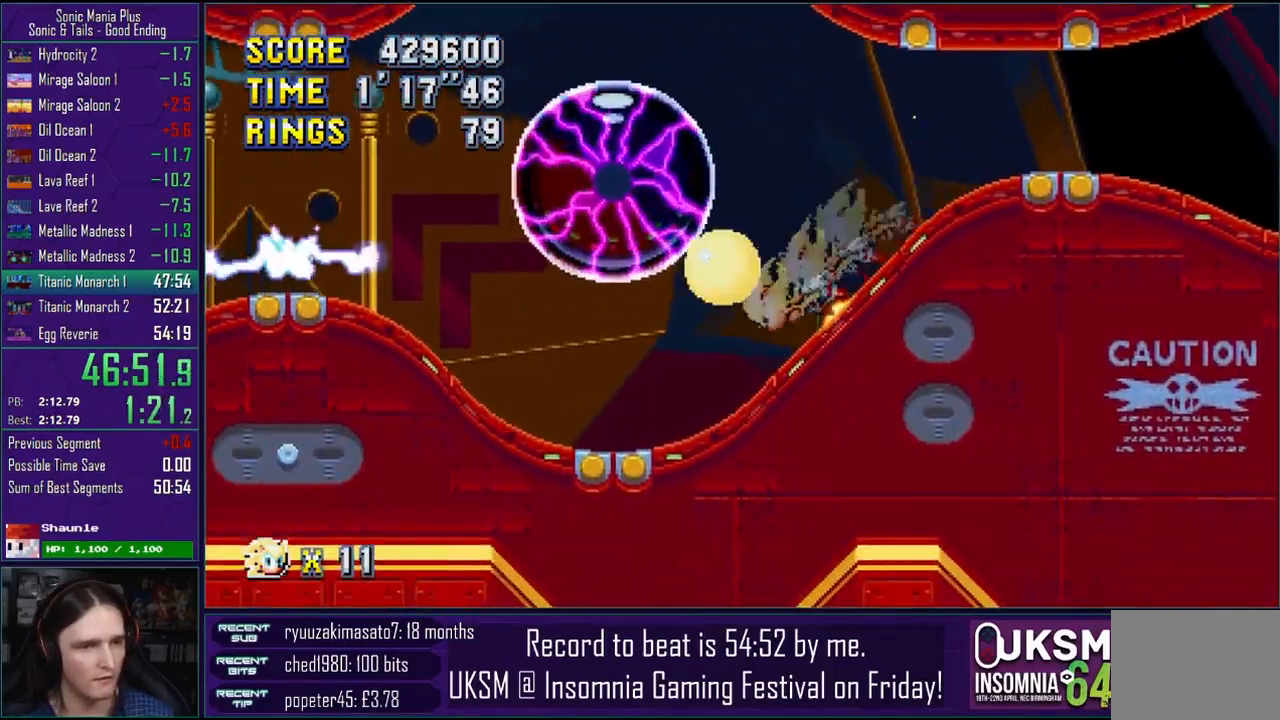
{"buttons": ["CROSS"], "left_stick": "center", "right_stick": "center", "events": [[333, "CROSS", "down"], [433, "left_stick", "center"]]}
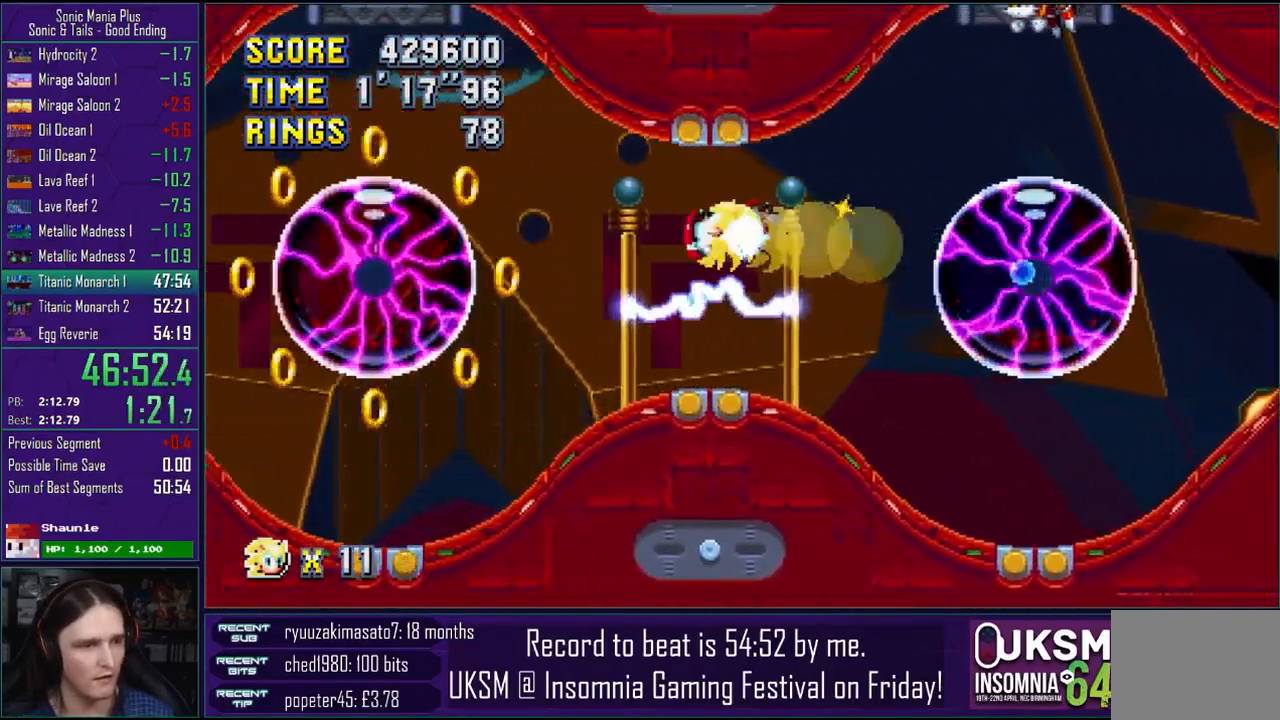
{"buttons": ["CROSS"], "left_stick": "right", "right_stick": "center", "events": [[50, "CROSS", "up"], [283, "left_stick", "right"], [450, "CROSS", "down"]]}
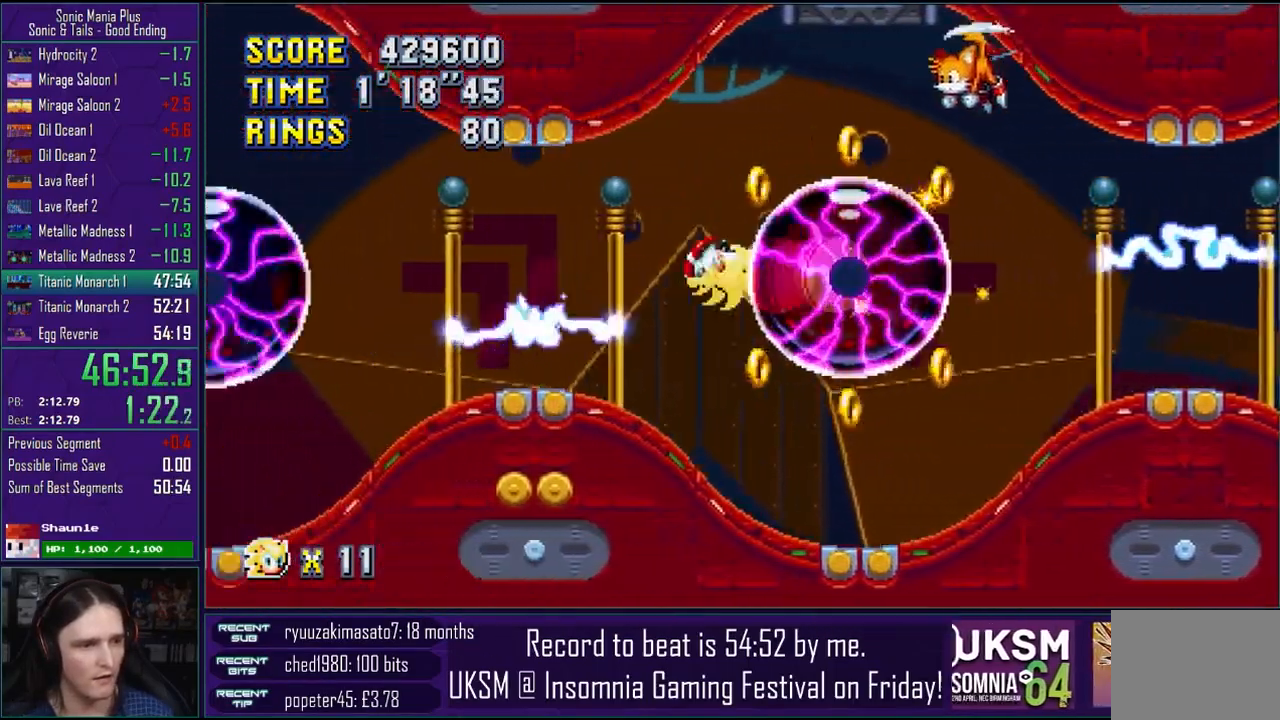
{"buttons": [], "left_stick": "left", "right_stick": "center", "events": [[167, "CROSS", "up"], [367, "left_stick", "center"], [417, "left_stick", "left"]]}
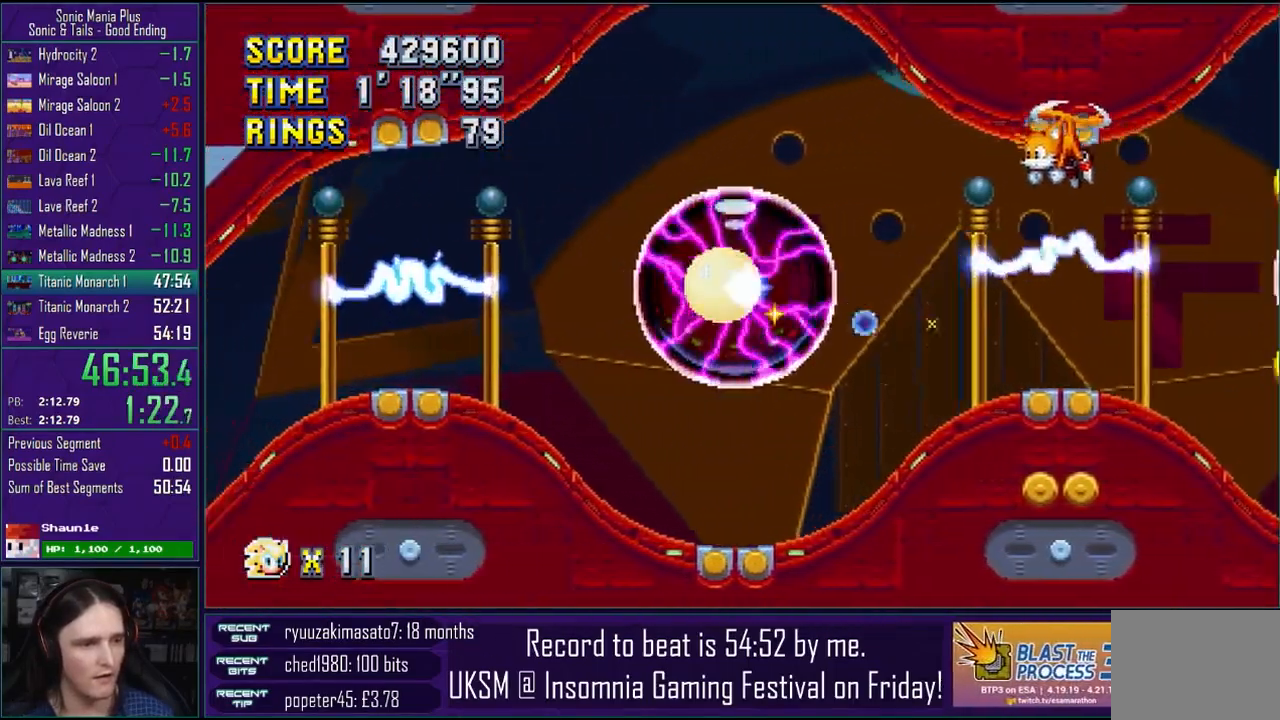
{"buttons": [], "left_stick": "left", "right_stick": "center", "events": [[50, "CROSS", "down"], [200, "CROSS", "up"]]}
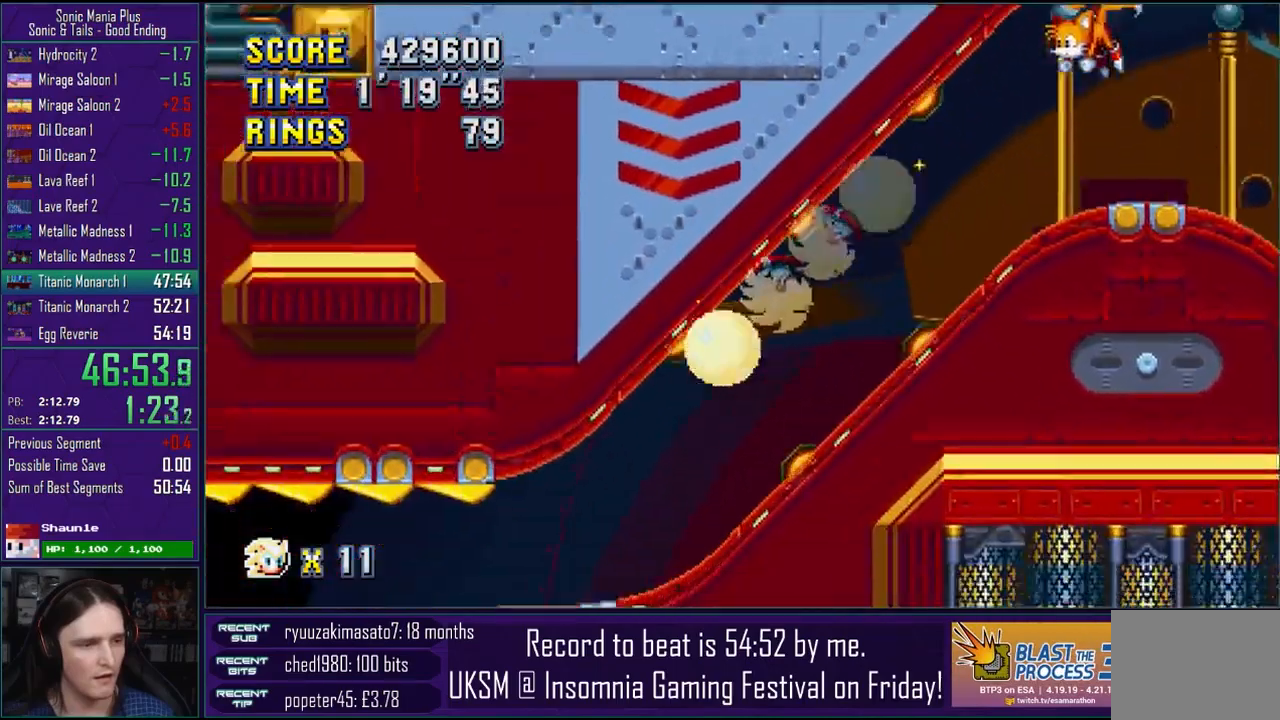
{"buttons": [], "left_stick": "left", "right_stick": "center", "events": []}
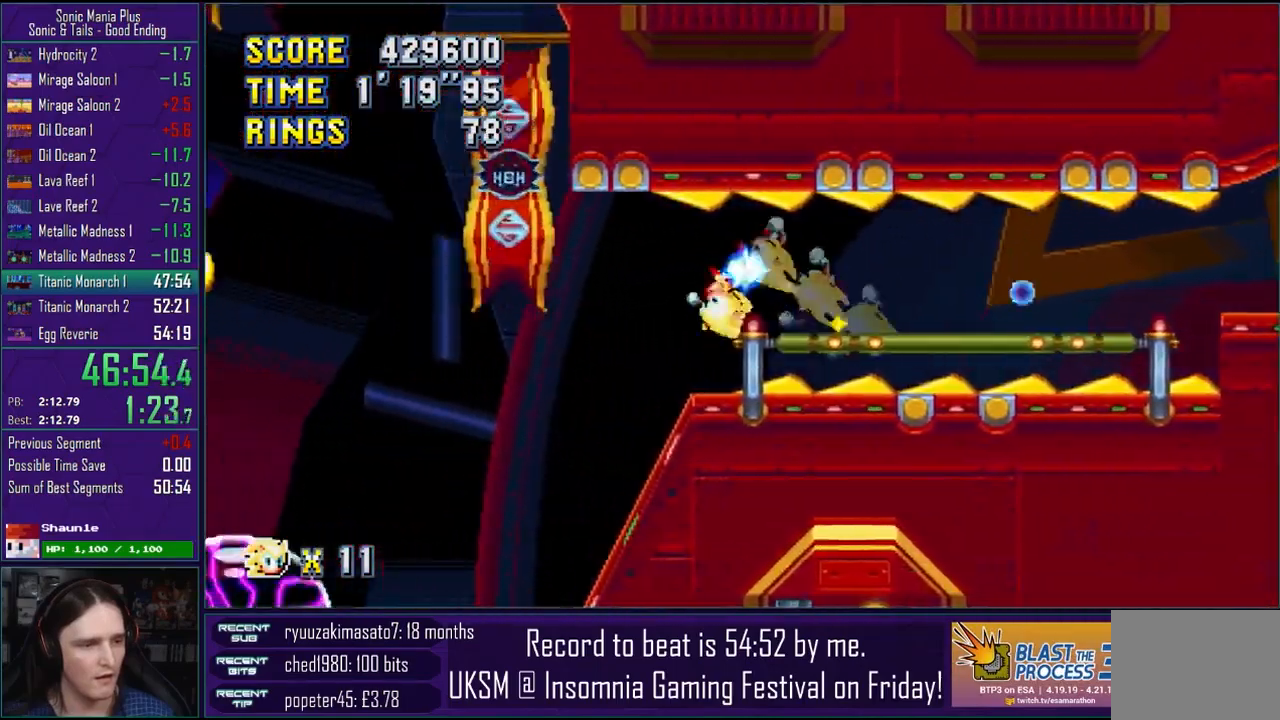
{"buttons": [], "left_stick": "left", "right_stick": "center", "events": []}
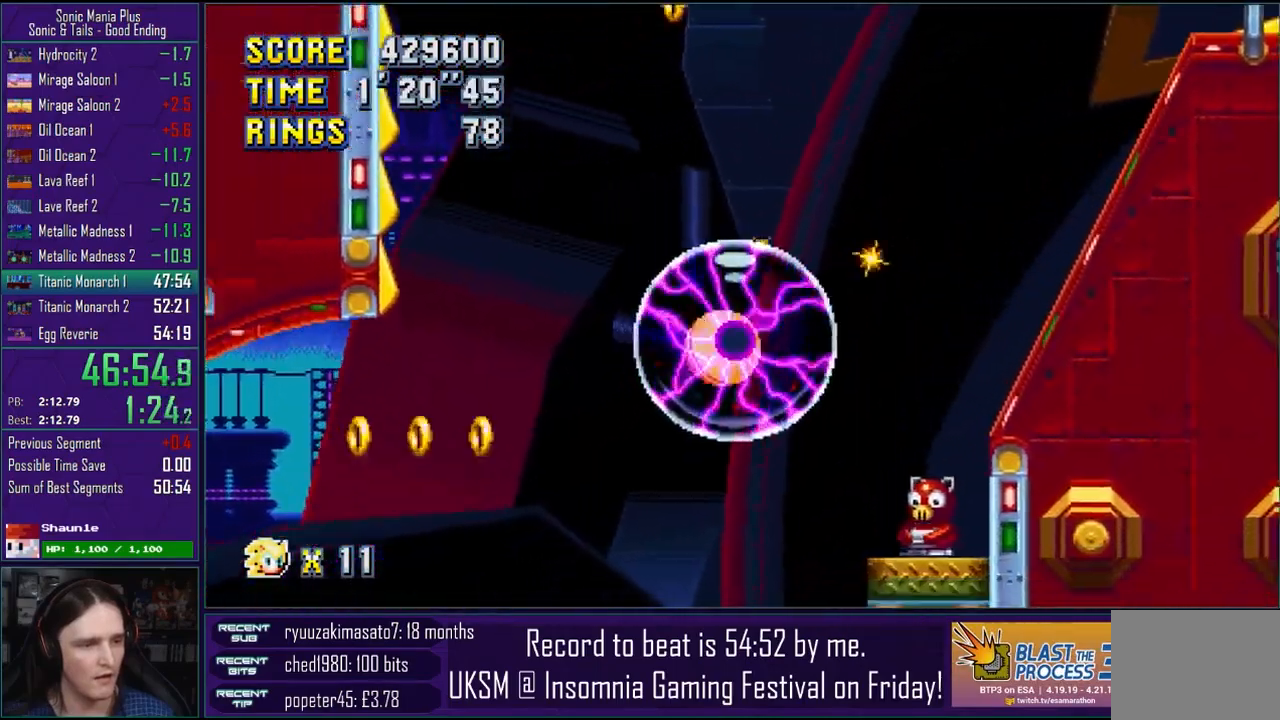
{"buttons": [], "left_stick": "left", "right_stick": "center", "events": [[83, "CROSS", "down"], [150, "CROSS", "up"], [367, "CROSS", "down"], [400, "CROSS", "up"]]}
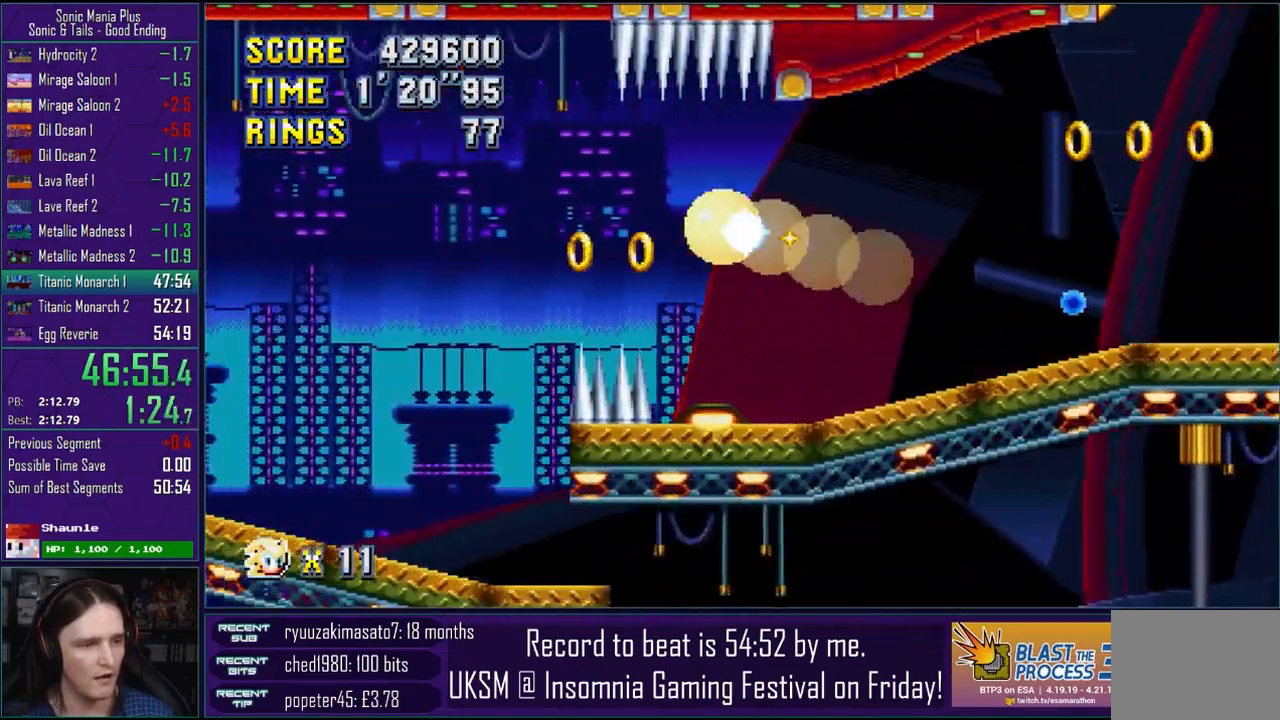
{"buttons": [], "left_stick": "right", "right_stick": "center", "events": [[100, "left_stick", "right"]]}
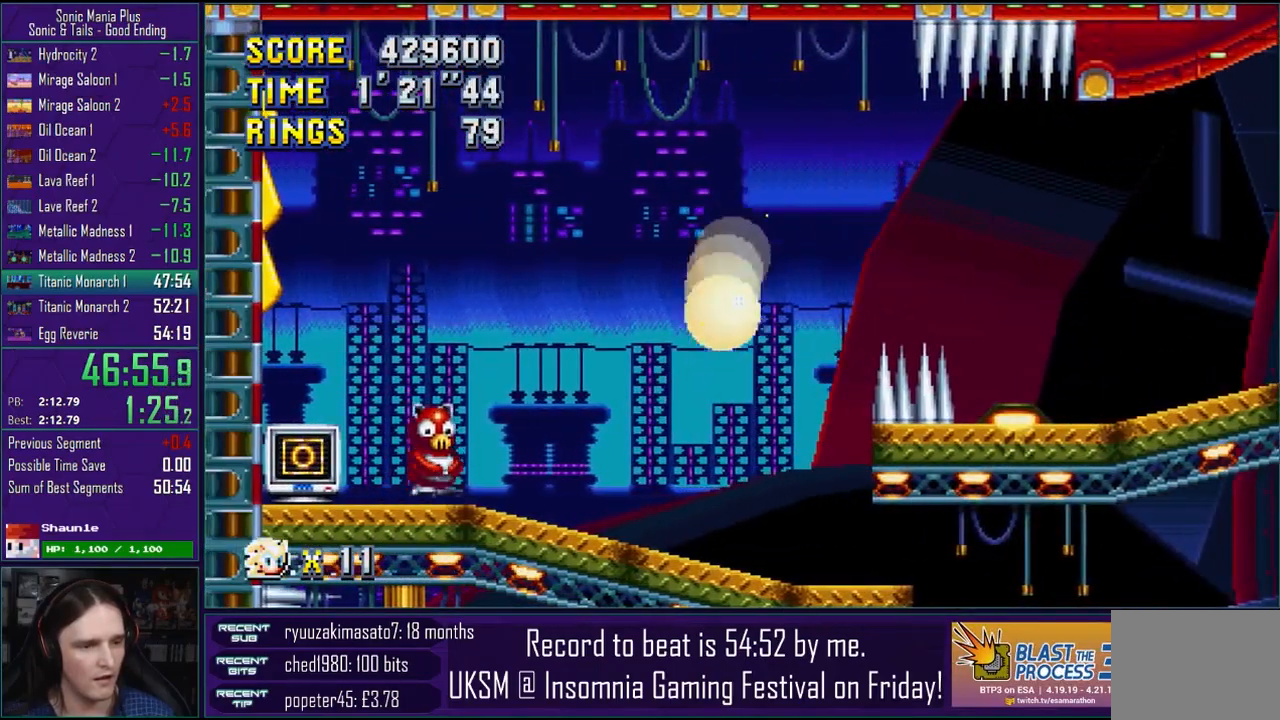
{"buttons": [], "left_stick": "left", "right_stick": "center", "events": [[383, "left_stick", "left"]]}
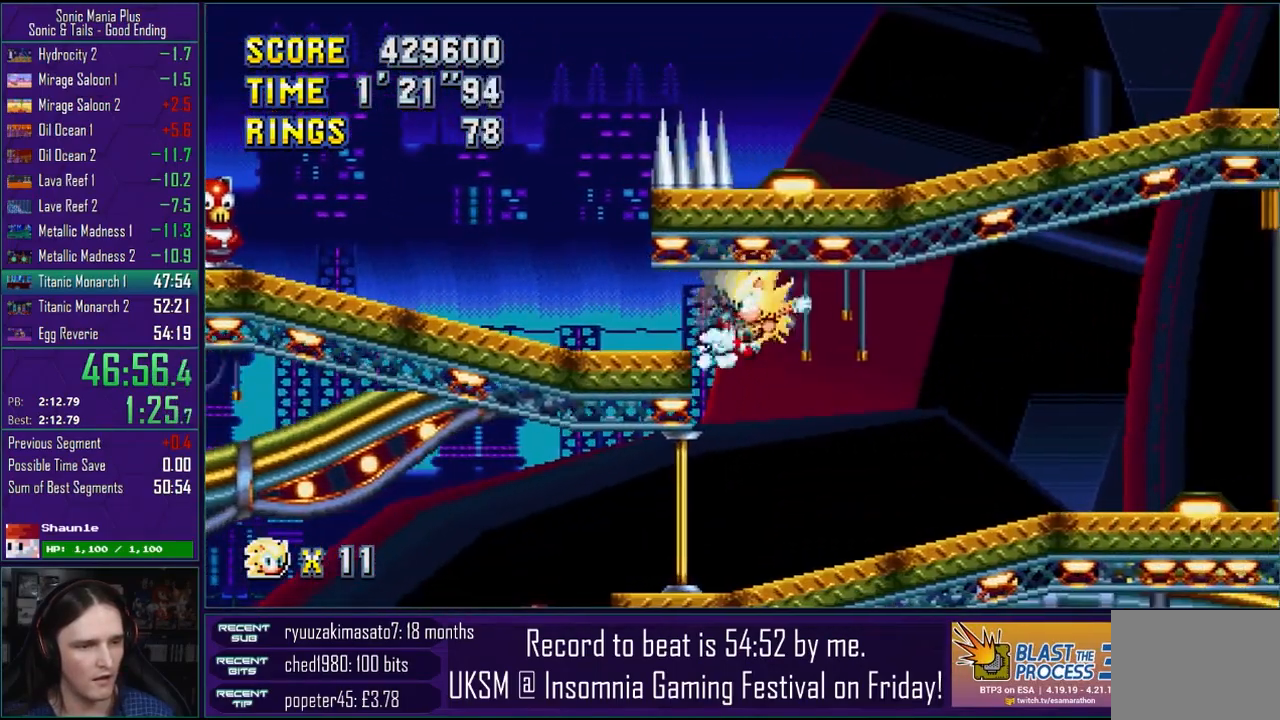
{"buttons": ["CROSS"], "left_stick": "left", "right_stick": "center", "events": [[500, "CROSS", "down"]]}
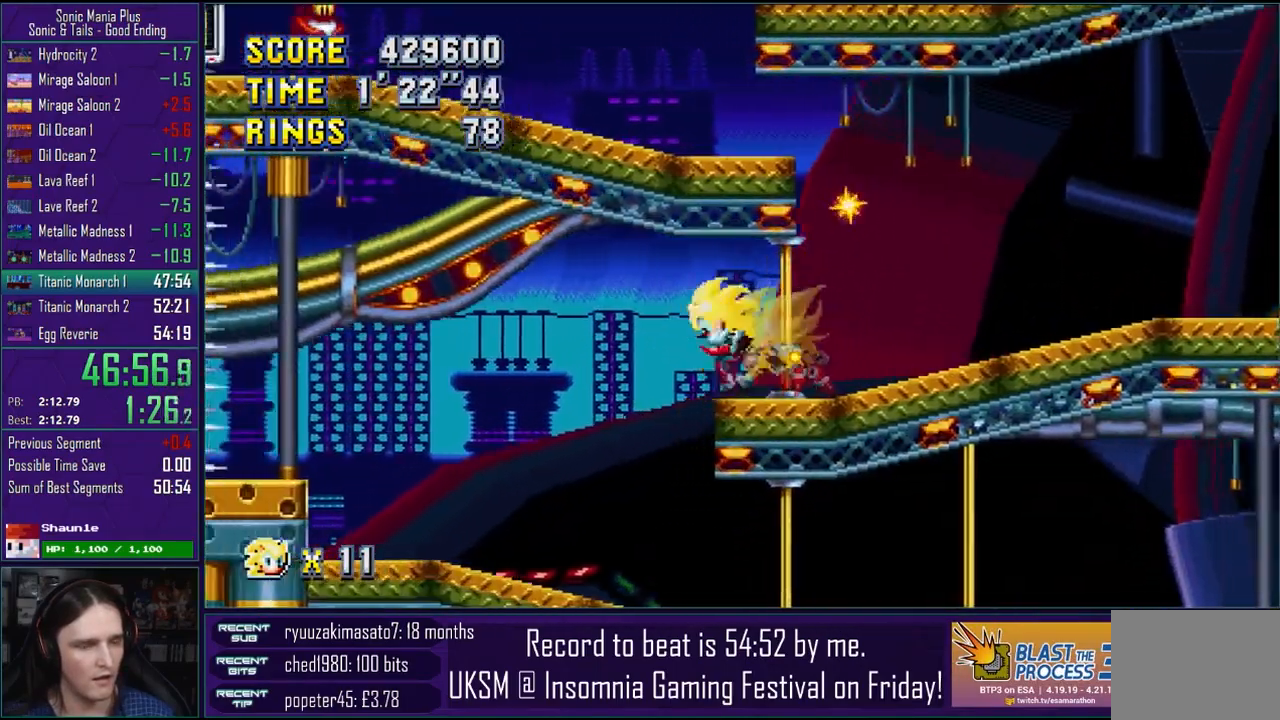
{"buttons": [], "left_stick": "down-right", "right_stick": "center", "events": [[83, "CROSS", "up"], [183, "left_stick", "down-right"], [367, "CROSS", "down"], [433, "CROSS", "up"]]}
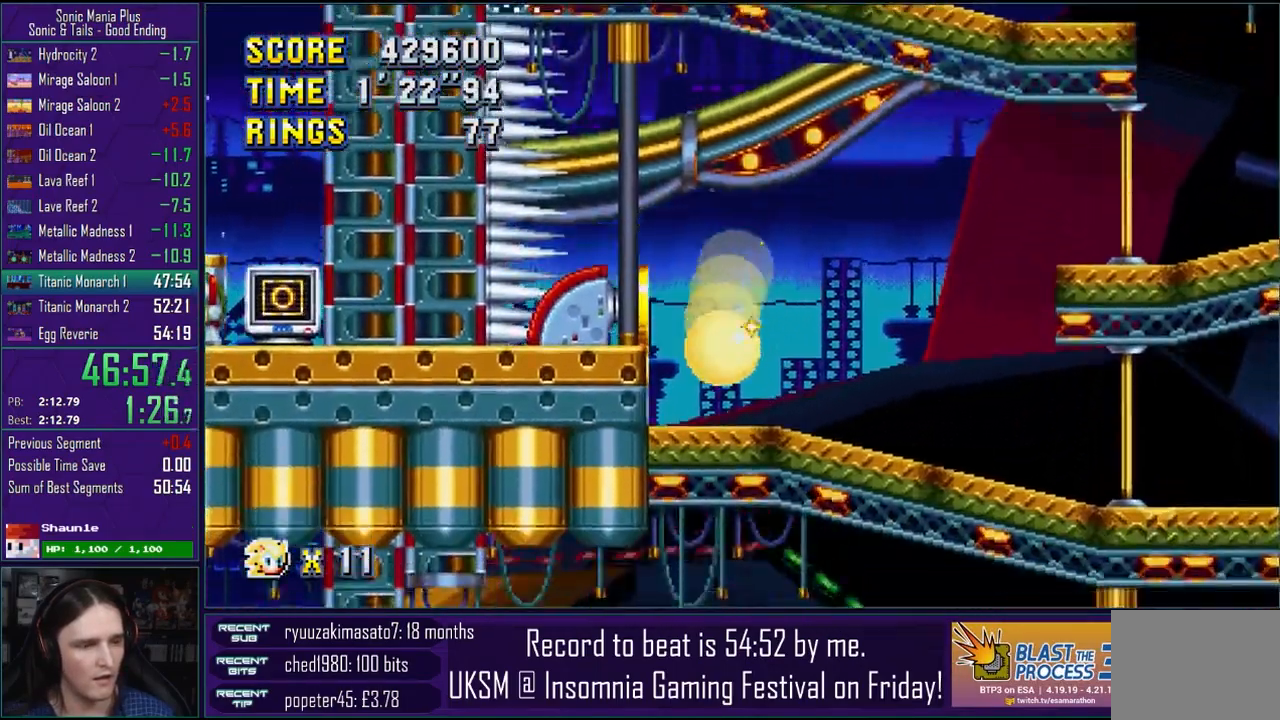
{"buttons": [], "left_stick": "right", "right_stick": "center", "events": [[33, "left_stick", "right"]]}
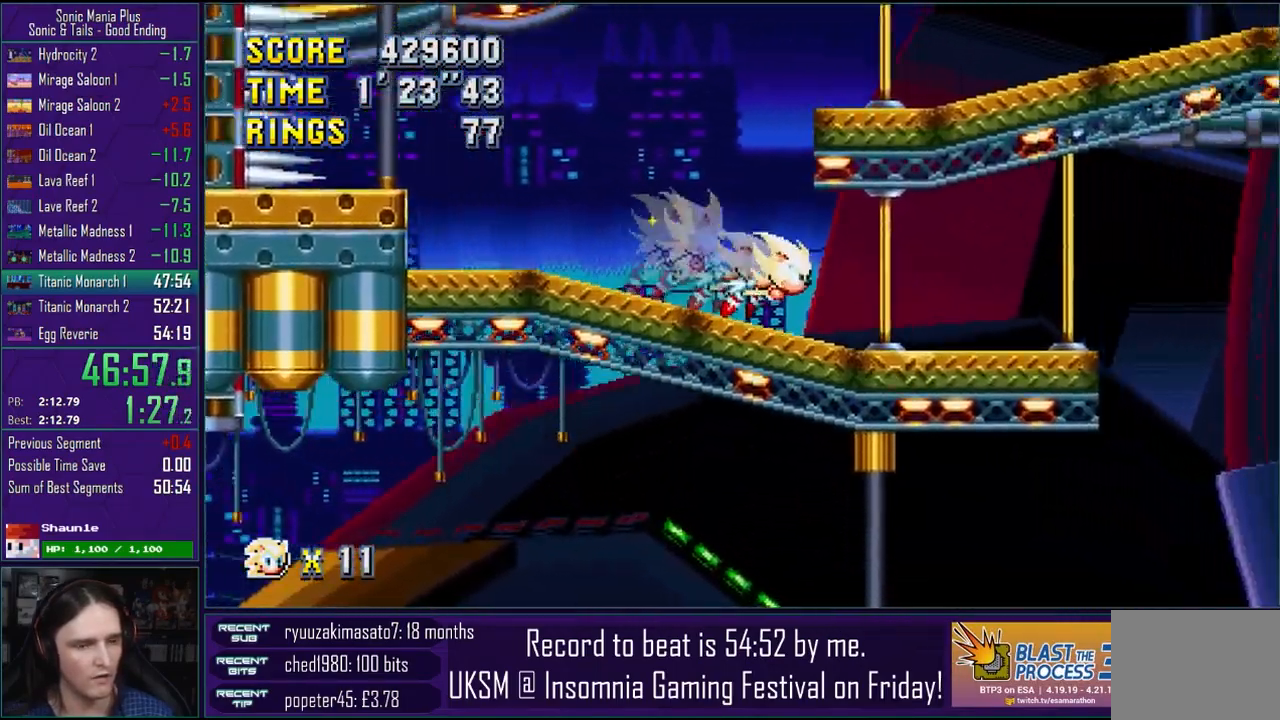
{"buttons": [], "left_stick": "right", "right_stick": "center", "events": [[167, "CROSS", "down"], [267, "CROSS", "up"]]}
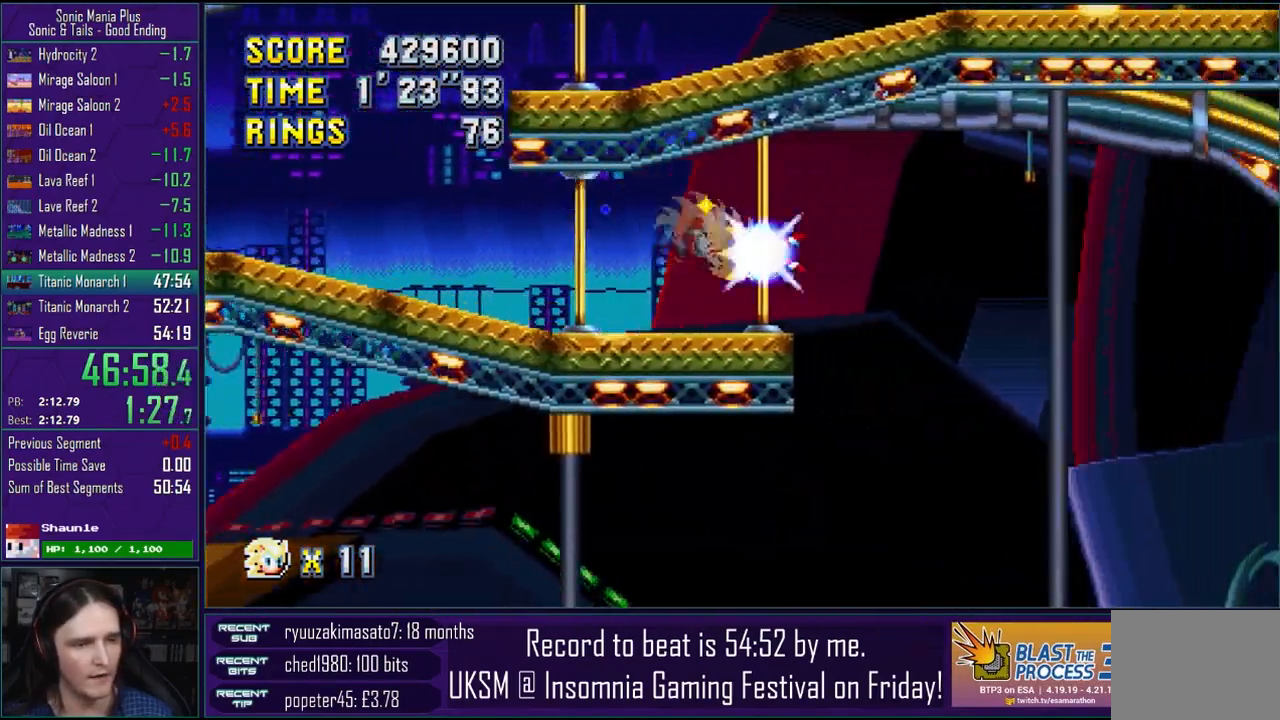
{"buttons": ["CROSS"], "left_stick": "left", "right_stick": "center", "events": [[50, "CROSS", "down"], [100, "CROSS", "up"], [217, "CROSS", "down"], [283, "left_stick", "down-left"], [333, "left_stick", "center"], [433, "left_stick", "left"]]}
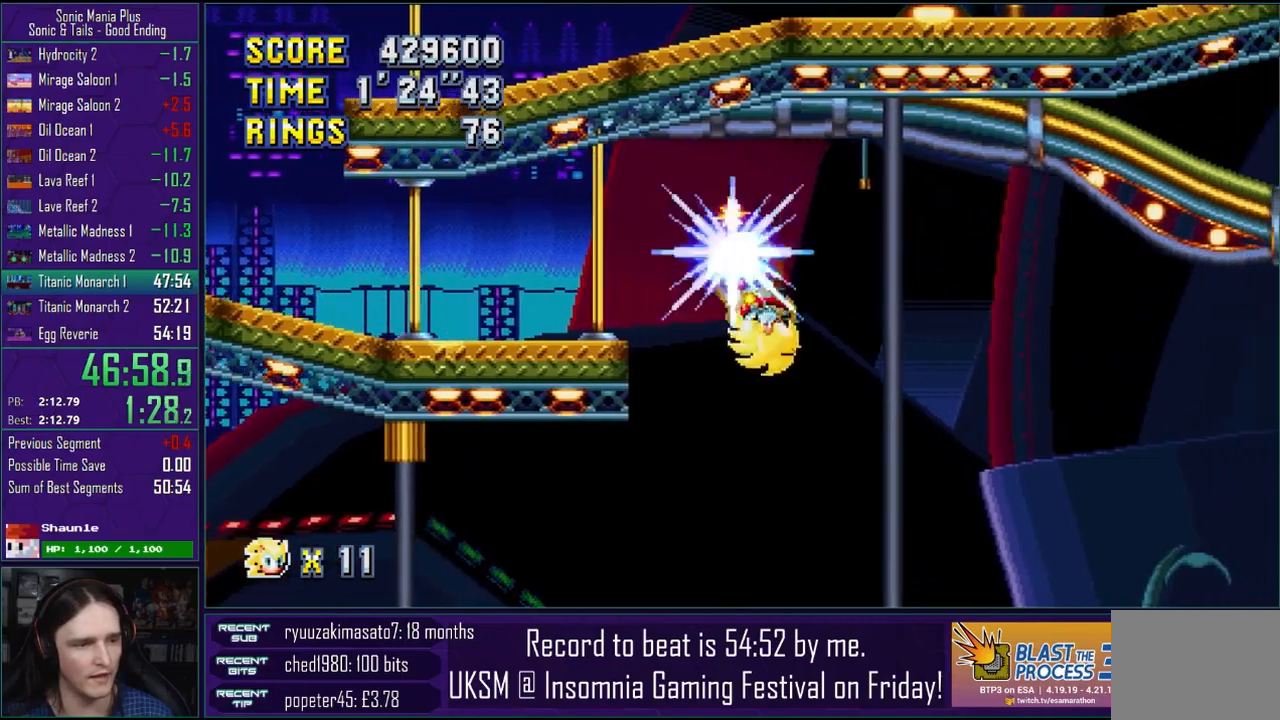
{"buttons": ["CROSS"], "left_stick": "left", "right_stick": "center", "events": []}
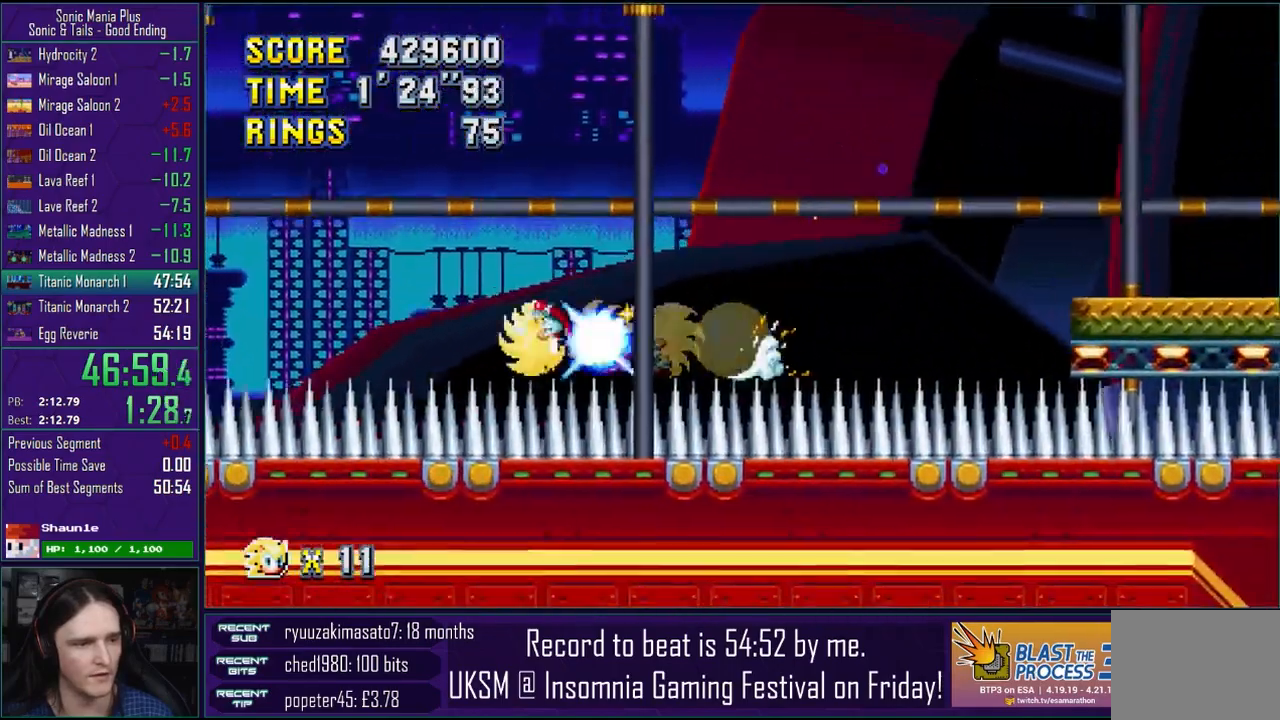
{"buttons": ["CROSS"], "left_stick": "left", "right_stick": "center", "events": [[67, "CROSS", "up"], [133, "CROSS", "down"]]}
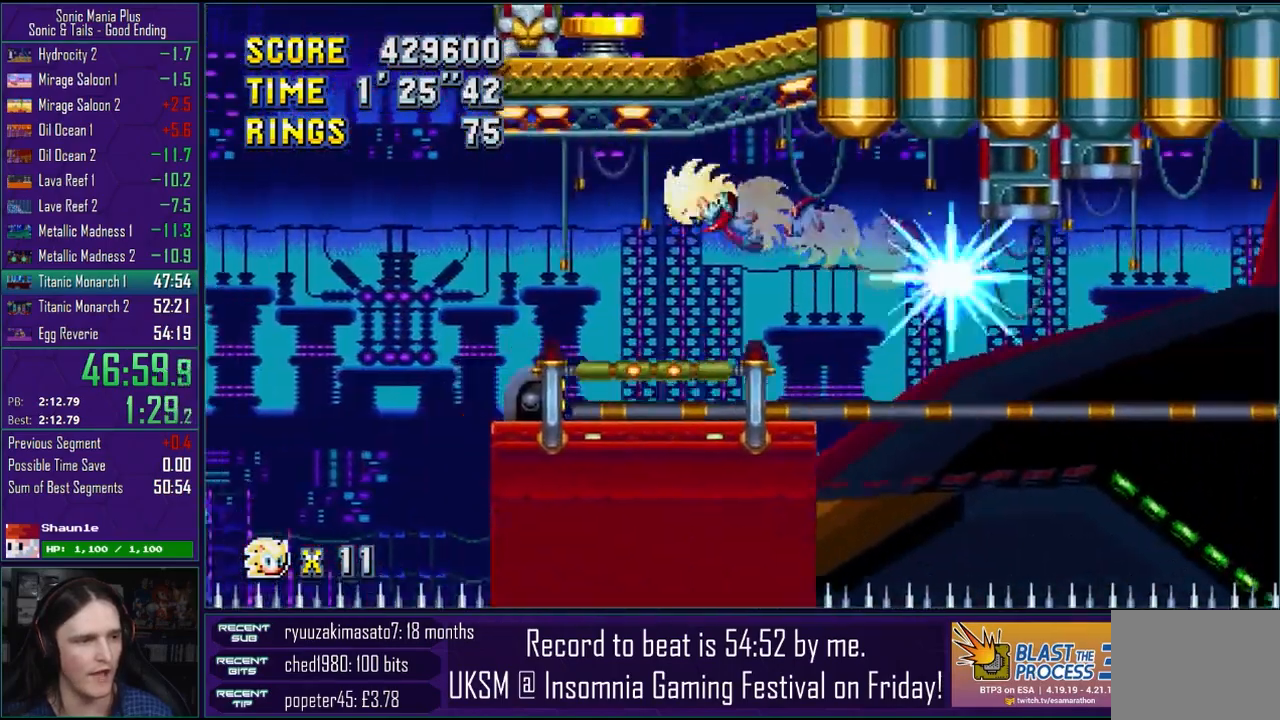
{"buttons": [], "left_stick": "left", "right_stick": "center", "events": [[400, "CROSS", "up"]]}
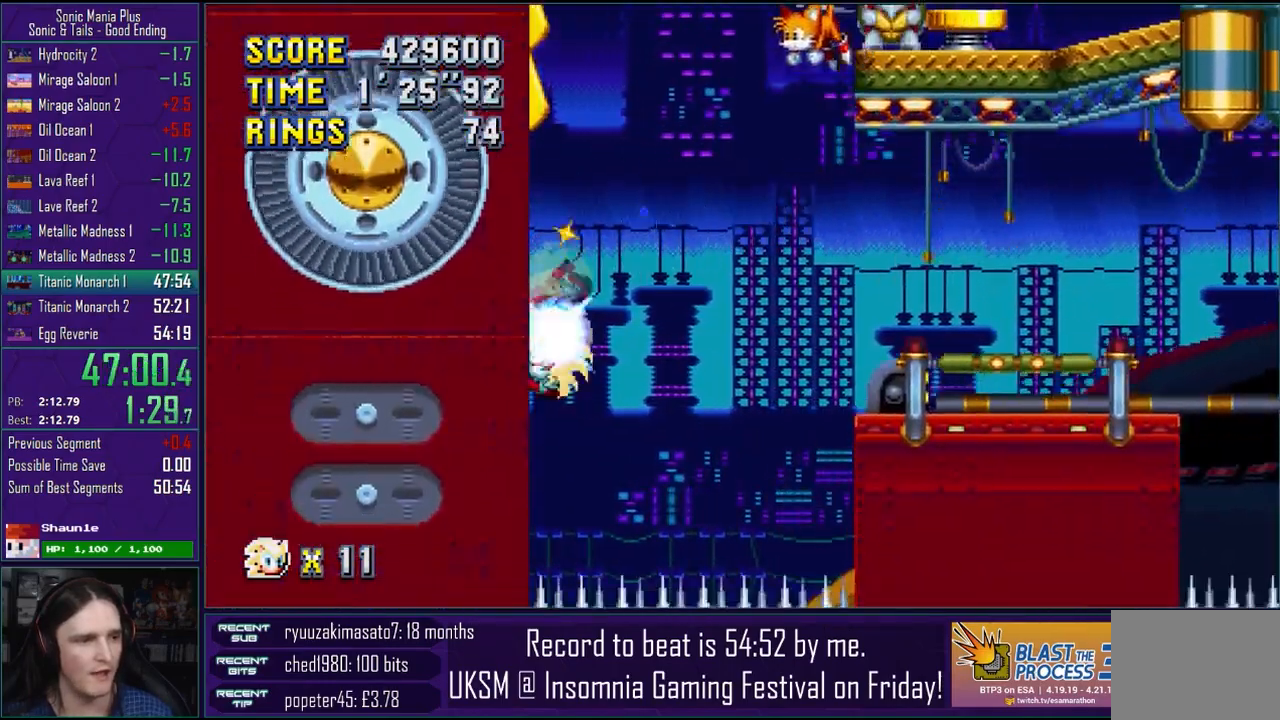
{"buttons": ["CROSS"], "left_stick": "left", "right_stick": "center", "events": [[33, "left_stick", "center"], [233, "CROSS", "down"], [250, "left_stick", "right"], [333, "left_stick", "center"], [400, "left_stick", "left"]]}
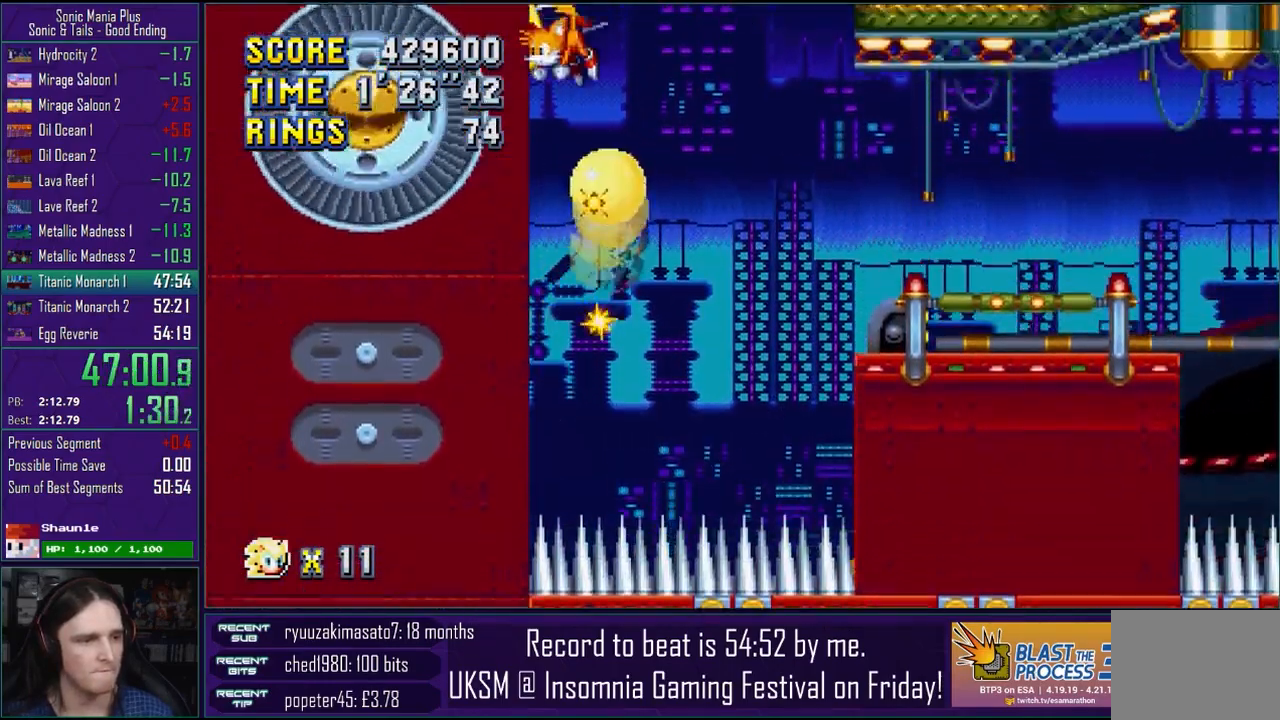
{"buttons": [], "left_stick": "left", "right_stick": "center", "events": [[283, "CROSS", "up"]]}
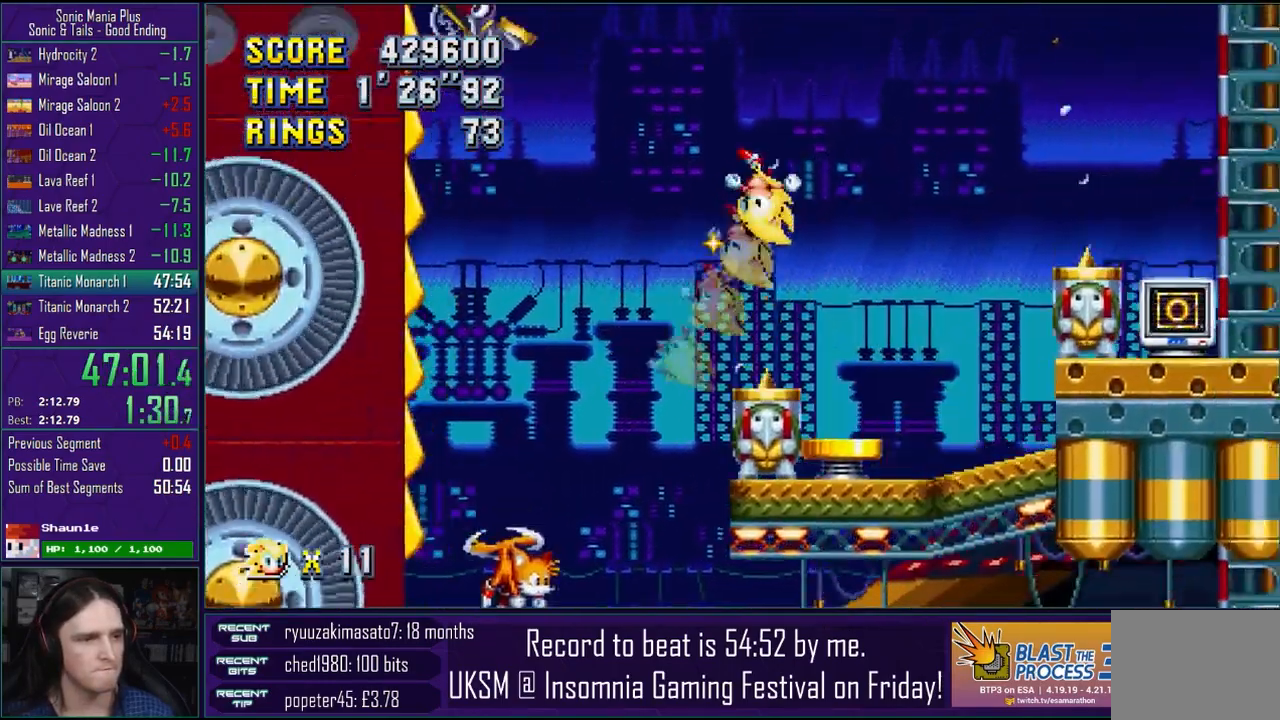
{"buttons": [], "left_stick": "left", "right_stick": "center", "events": []}
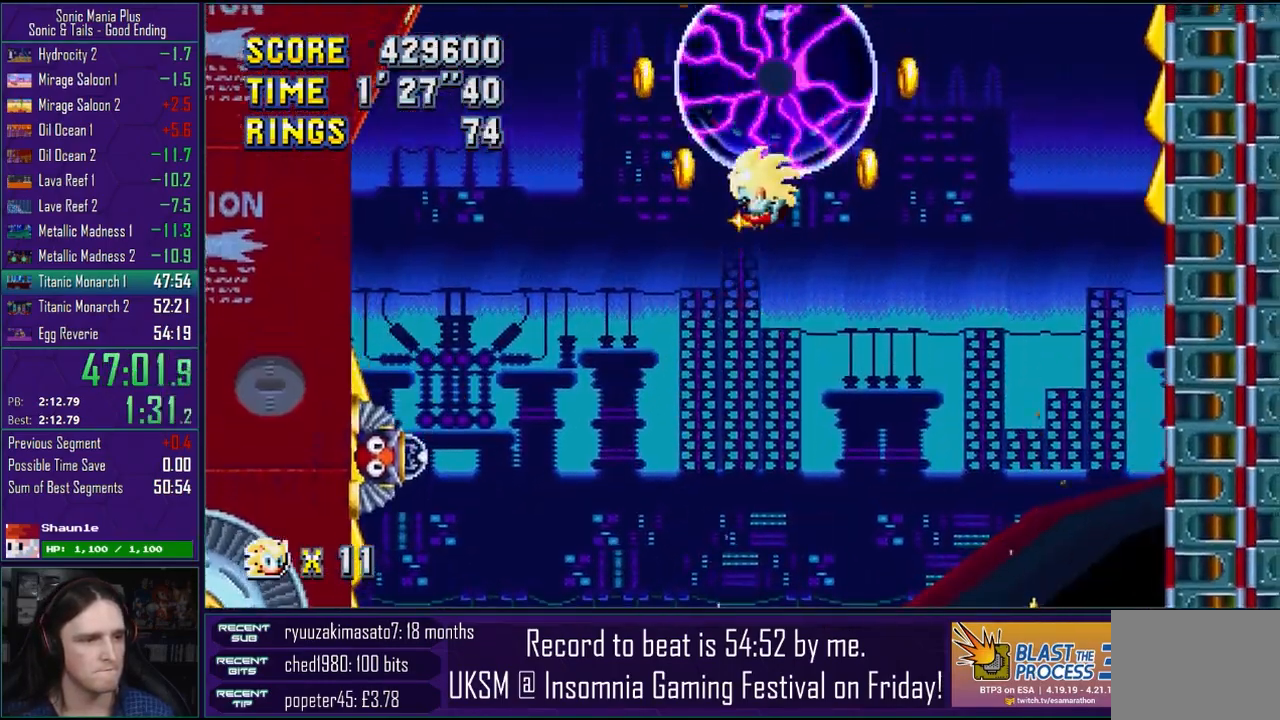
{"buttons": ["CROSS"], "left_stick": "center", "right_stick": "center", "events": [[283, "CROSS", "down"], [300, "left_stick", "right"], [450, "left_stick", "center"]]}
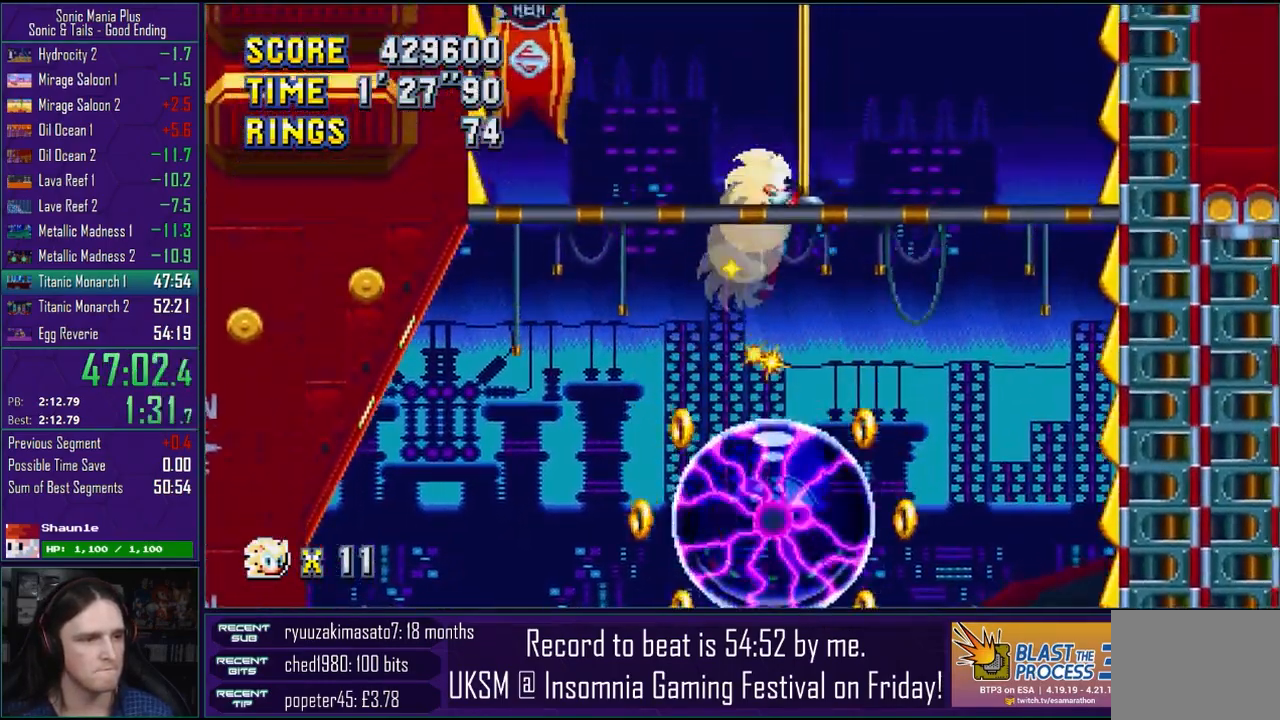
{"buttons": [], "left_stick": "right", "right_stick": "center", "events": [[217, "left_stick", "right"], [383, "CROSS", "up"]]}
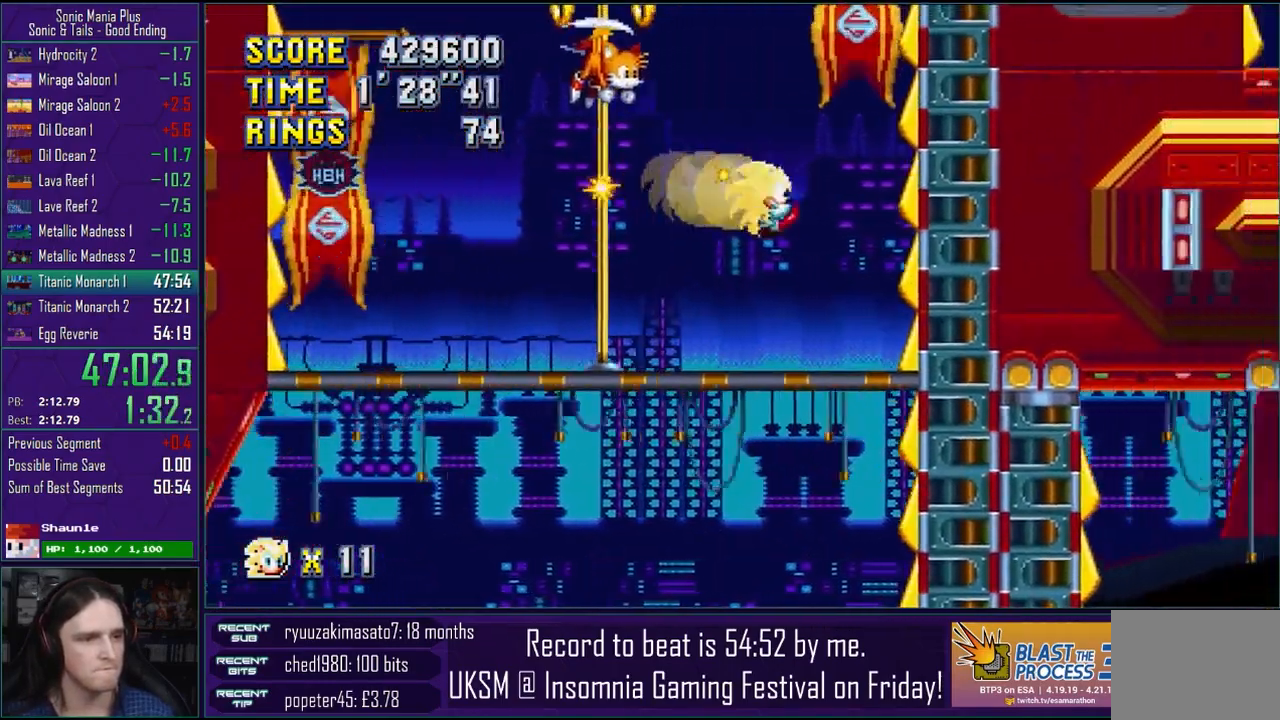
{"buttons": [], "left_stick": "right", "right_stick": "center", "events": []}
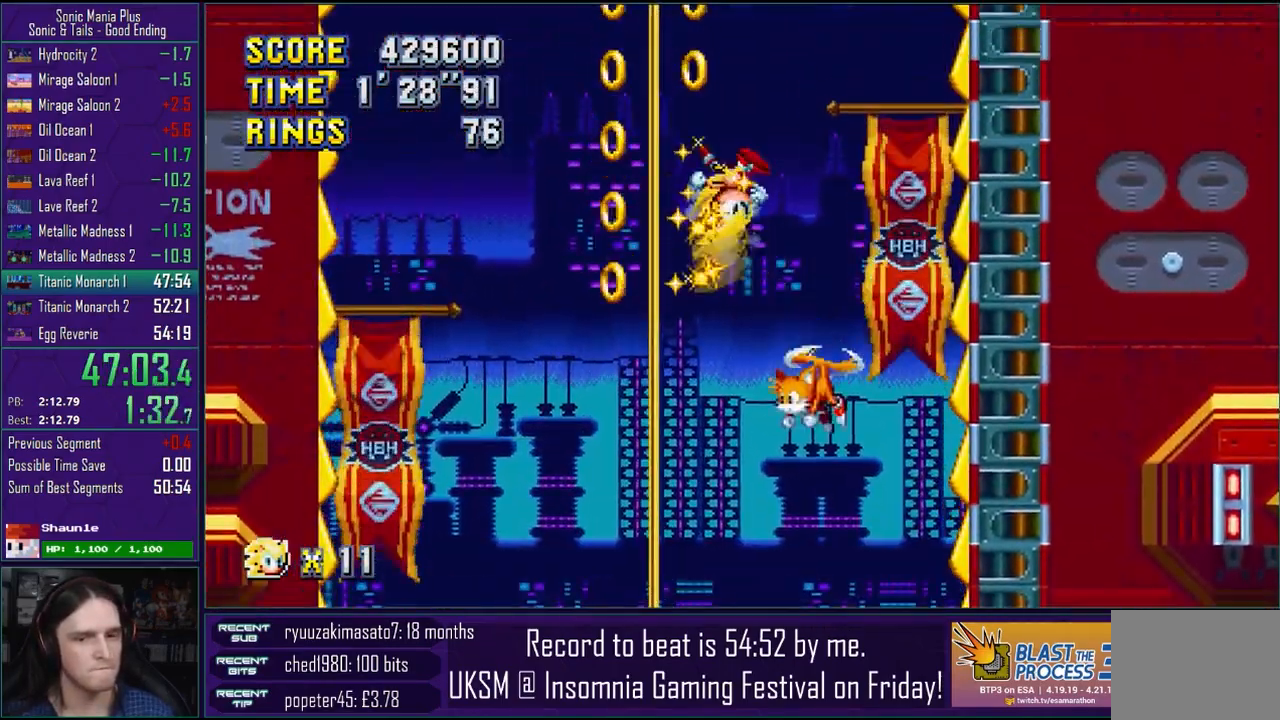
{"buttons": [], "left_stick": "right", "right_stick": "center", "events": []}
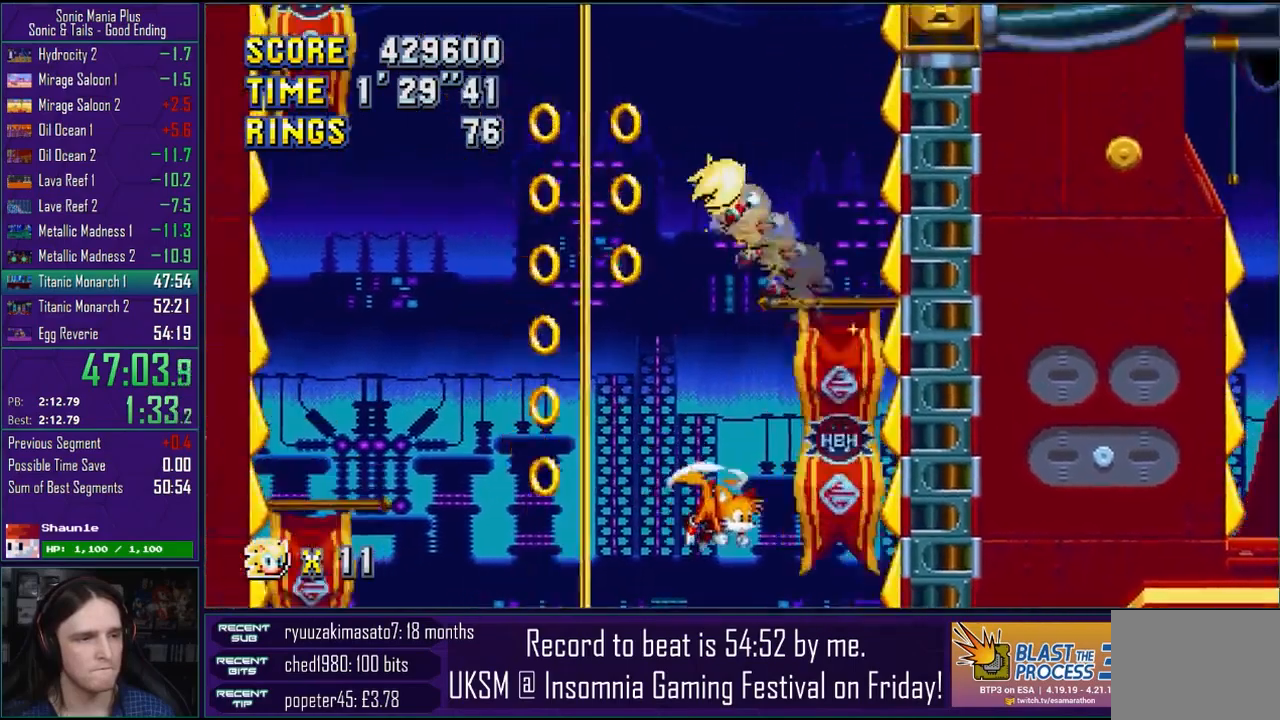
{"buttons": [], "left_stick": "right", "right_stick": "center", "events": []}
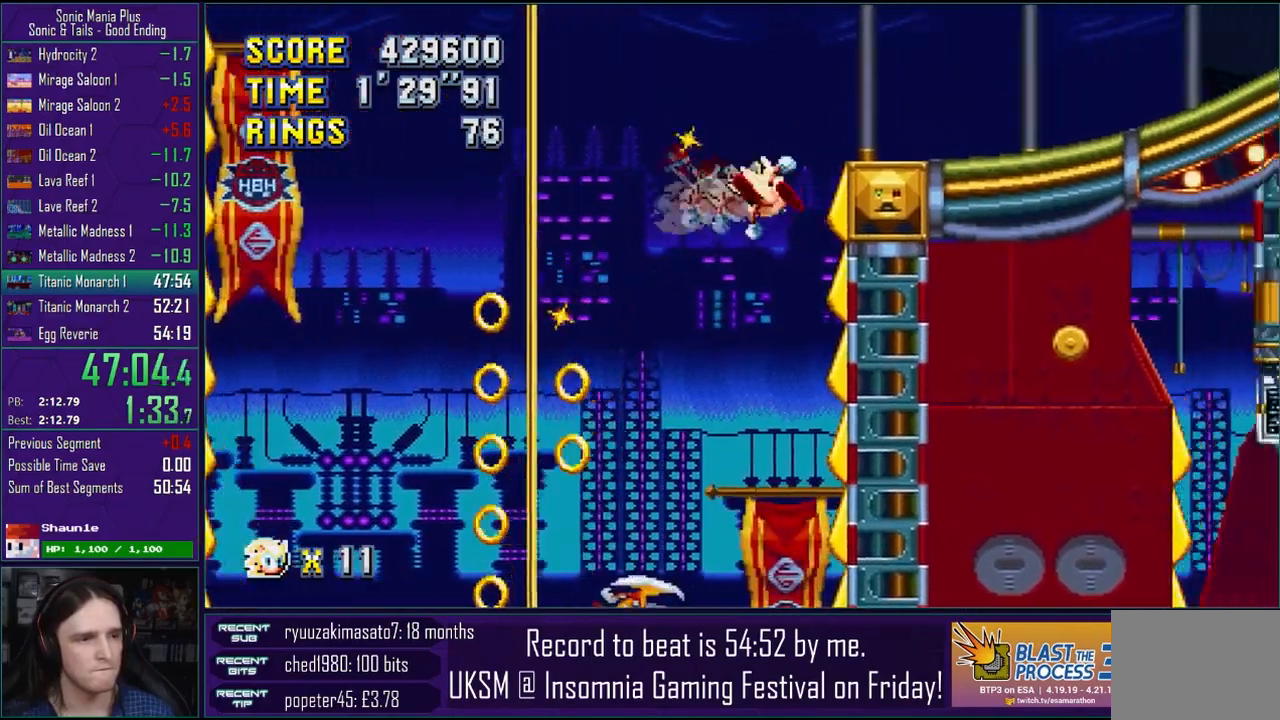
{"buttons": [], "left_stick": "right", "right_stick": "center", "events": [[333, "CROSS", "down"], [417, "CROSS", "up"]]}
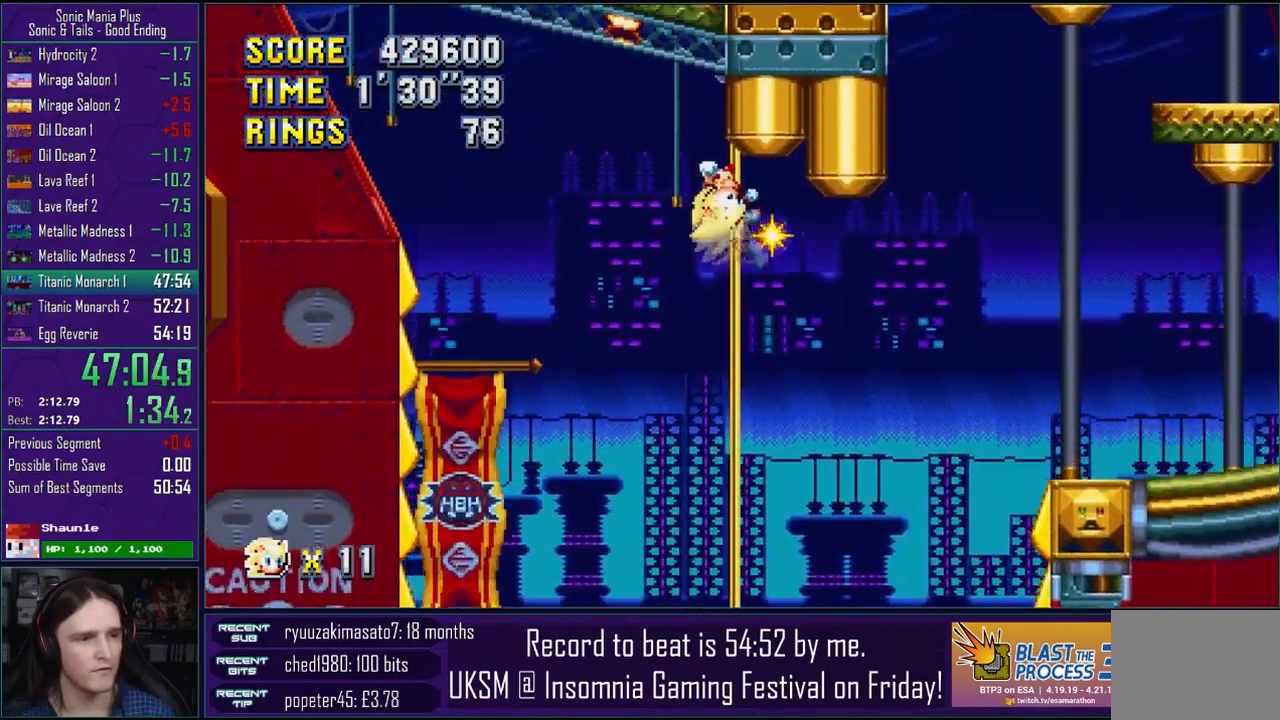
{"buttons": [], "left_stick": "right", "right_stick": "center", "events": [[50, "CROSS", "down"], [83, "CROSS", "up"]]}